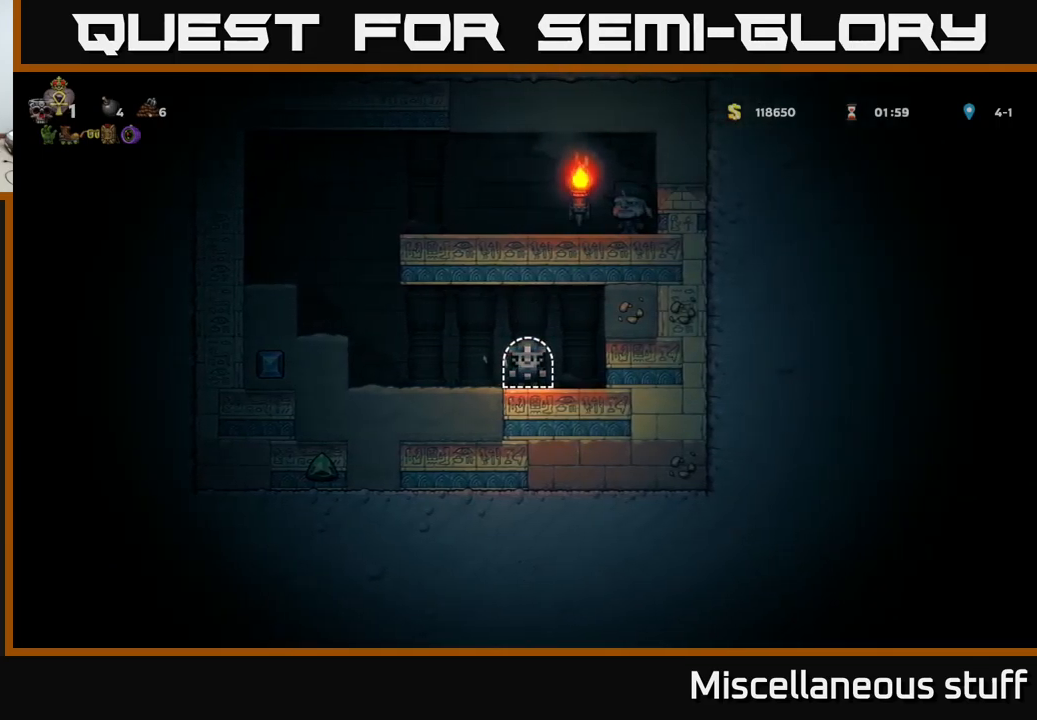
Gameplay with a controller (Xbox layout); each line is a JSON object with the inputs held at the frame after it. "events" lists button and stick changes between this image and that frame as [ms after this image, input, new state], when the widget could be followed in between. Not read: left_stick right_stick.
{"buttons": [], "events": []}
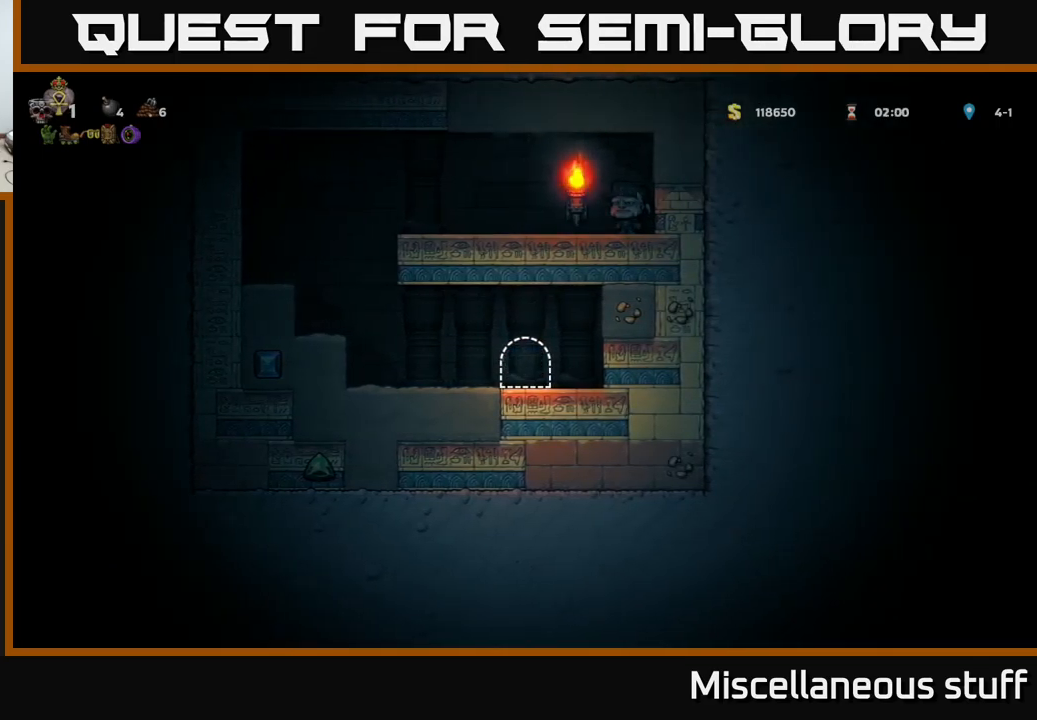
{"buttons": [], "events": []}
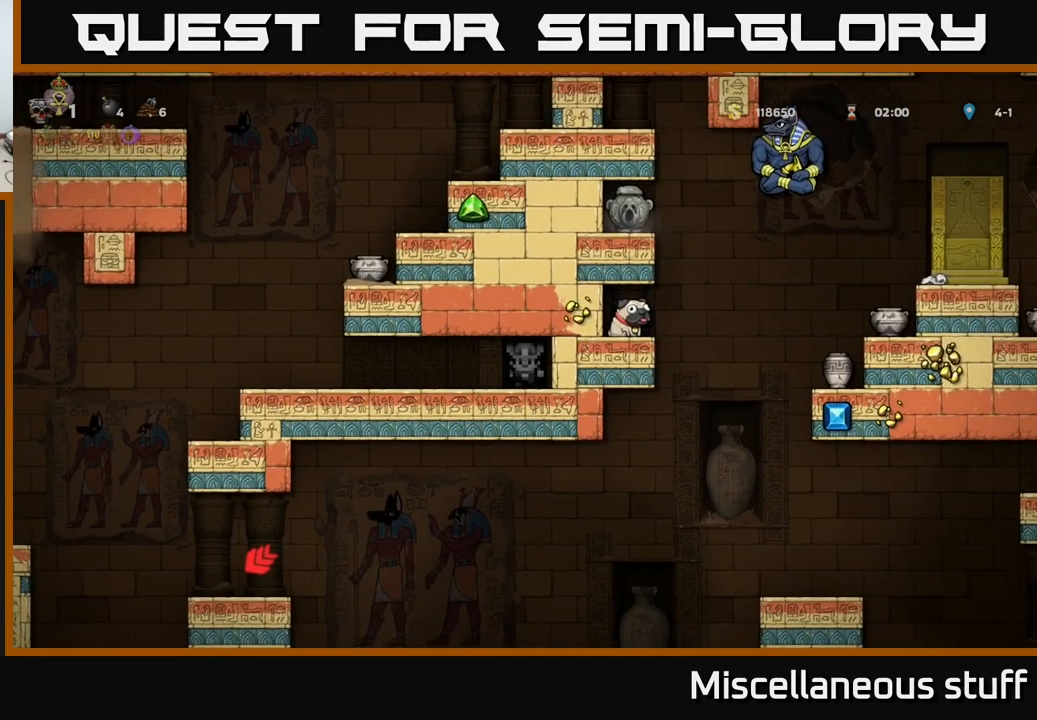
{"buttons": ["DPAD_LEFT"], "events": [[284, "DPAD_LEFT", "down"]]}
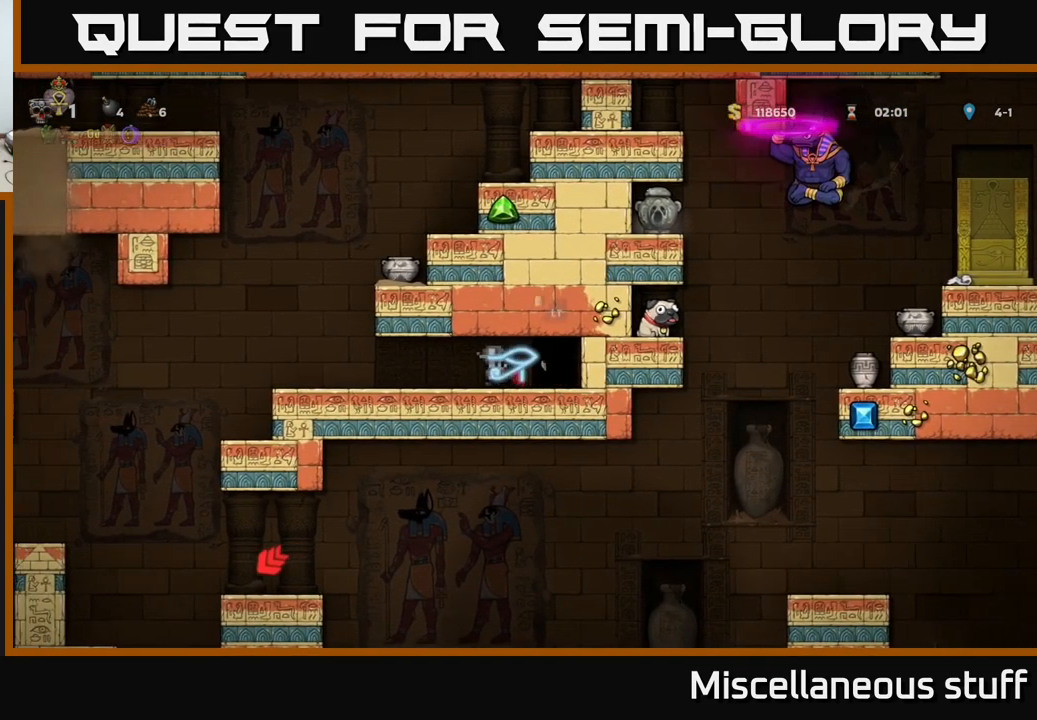
{"buttons": ["DPAD_LEFT"], "events": [[150, "DPAD_LEFT", "up"], [484, "DPAD_LEFT", "down"]]}
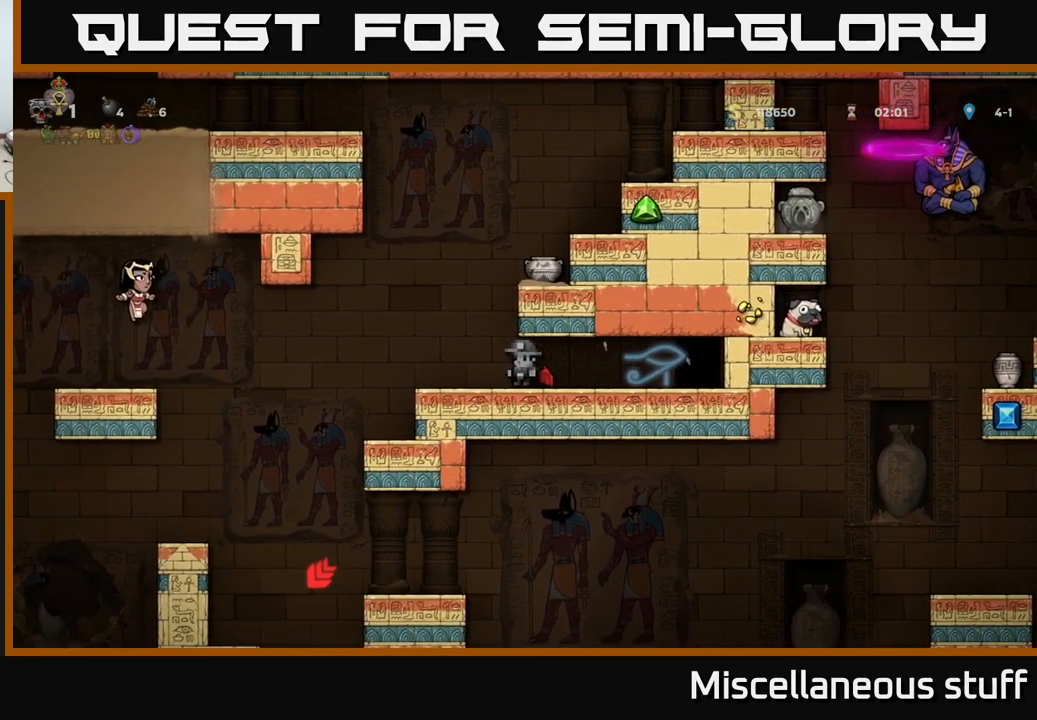
{"buttons": [], "events": [[84, "DPAD_LEFT", "up"], [267, "DPAD_LEFT", "down"], [334, "A", "down"], [400, "DPAD_LEFT", "up"], [434, "A", "up"]]}
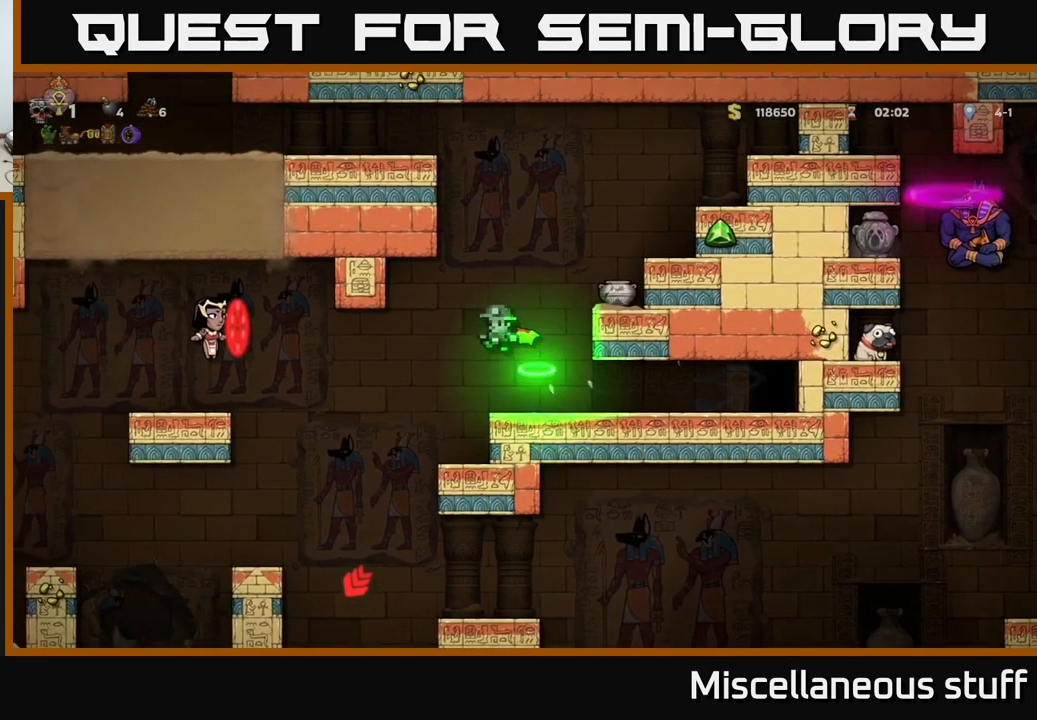
{"buttons": ["A", "DPAD_RIGHT"], "events": [[100, "DPAD_RIGHT", "down"], [117, "A", "down"], [184, "DPAD_RIGHT", "up"], [417, "DPAD_RIGHT", "down"]]}
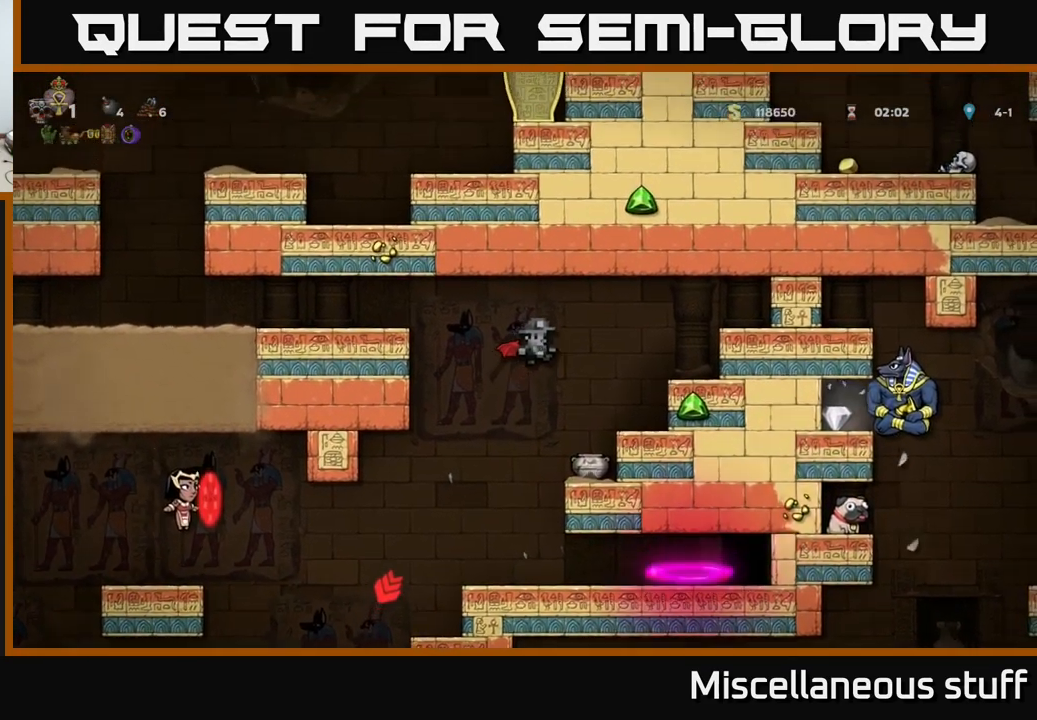
{"buttons": [], "events": [[134, "DPAD_RIGHT", "up"], [200, "A", "up"]]}
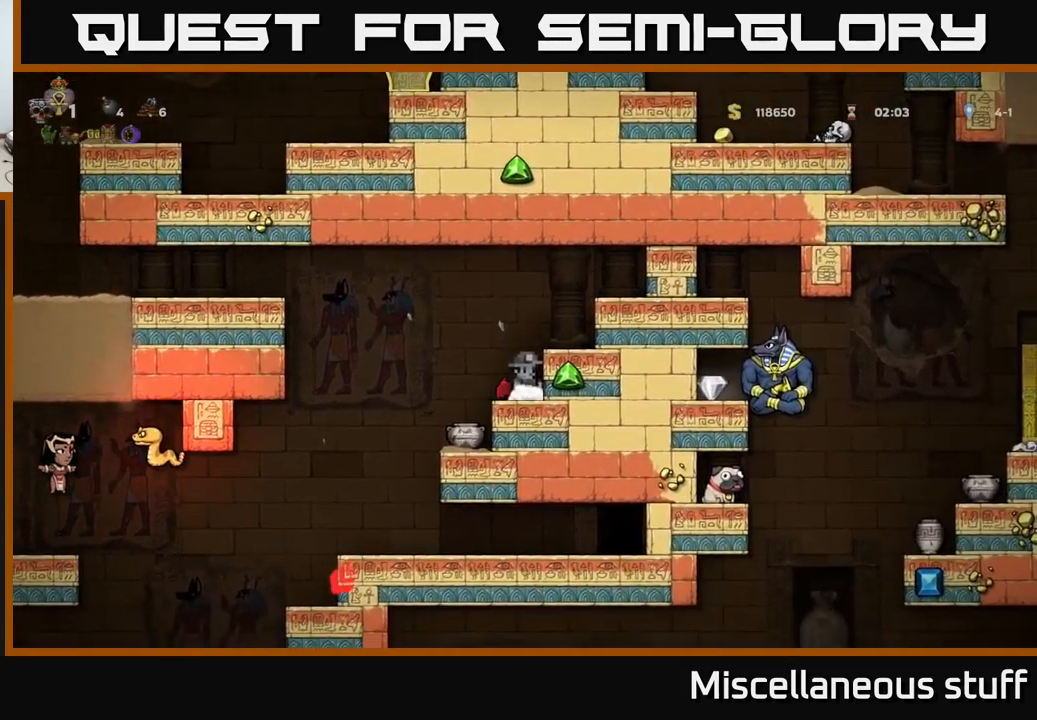
{"buttons": ["DPAD_LEFT"], "events": [[401, "DPAD_LEFT", "down"]]}
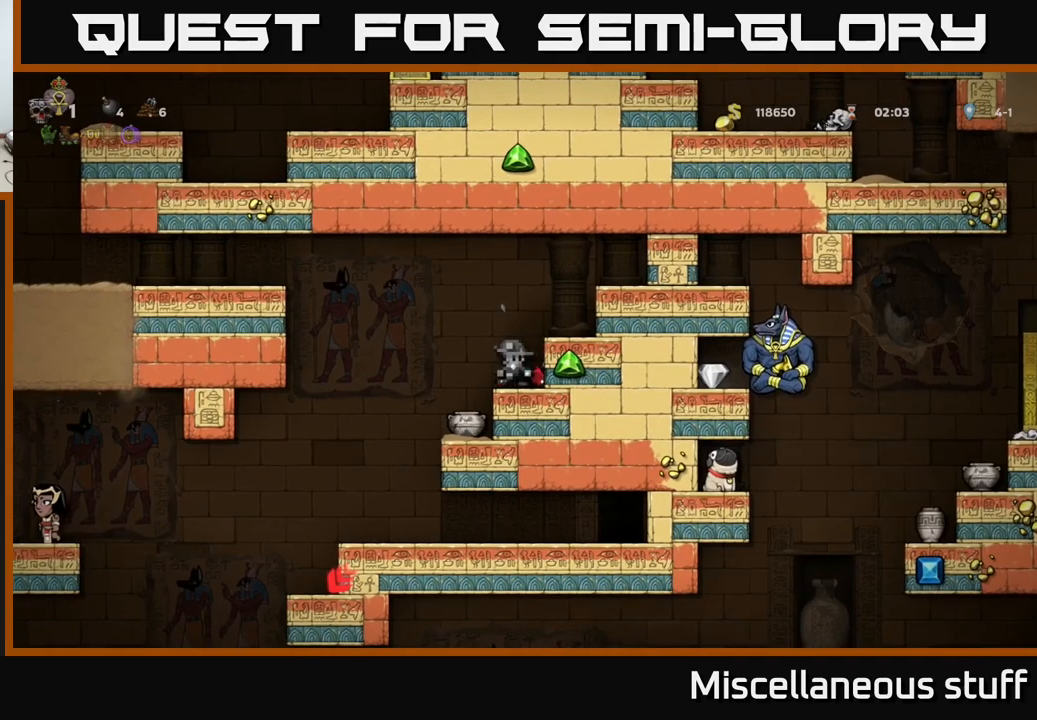
{"buttons": [], "events": [[50, "DPAD_LEFT", "up"], [133, "DPAD_RIGHT", "down"], [233, "DPAD_RIGHT", "up"]]}
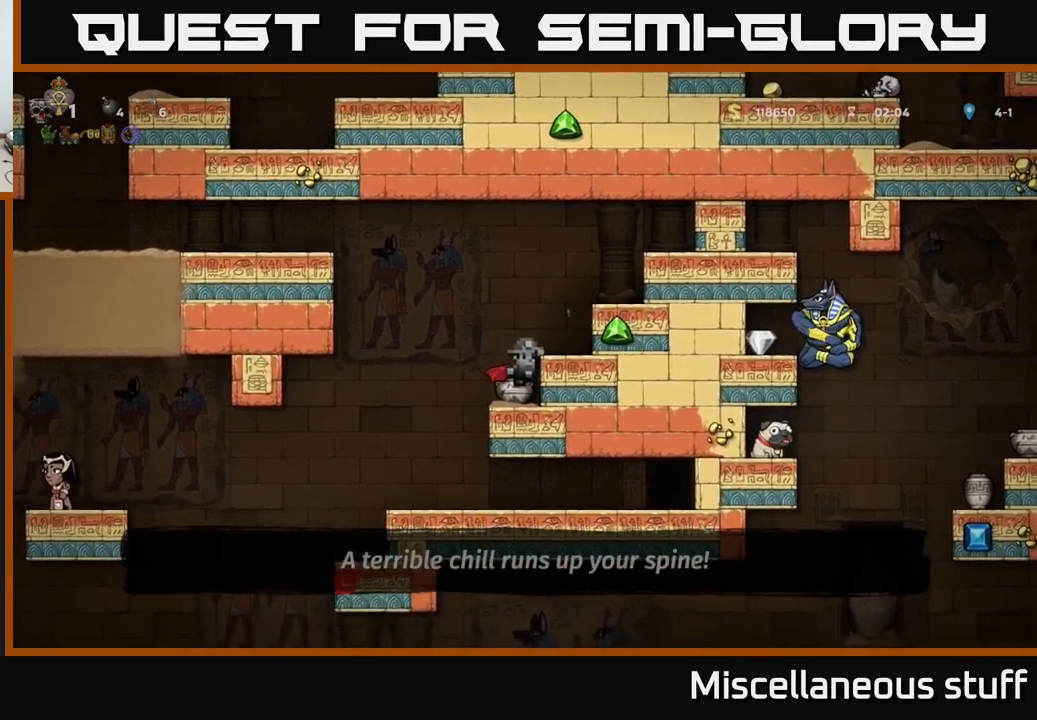
{"buttons": ["DPAD_DOWN"], "events": [[16, "DPAD_DOWN", "down"], [350, "A", "down"], [433, "A", "up"]]}
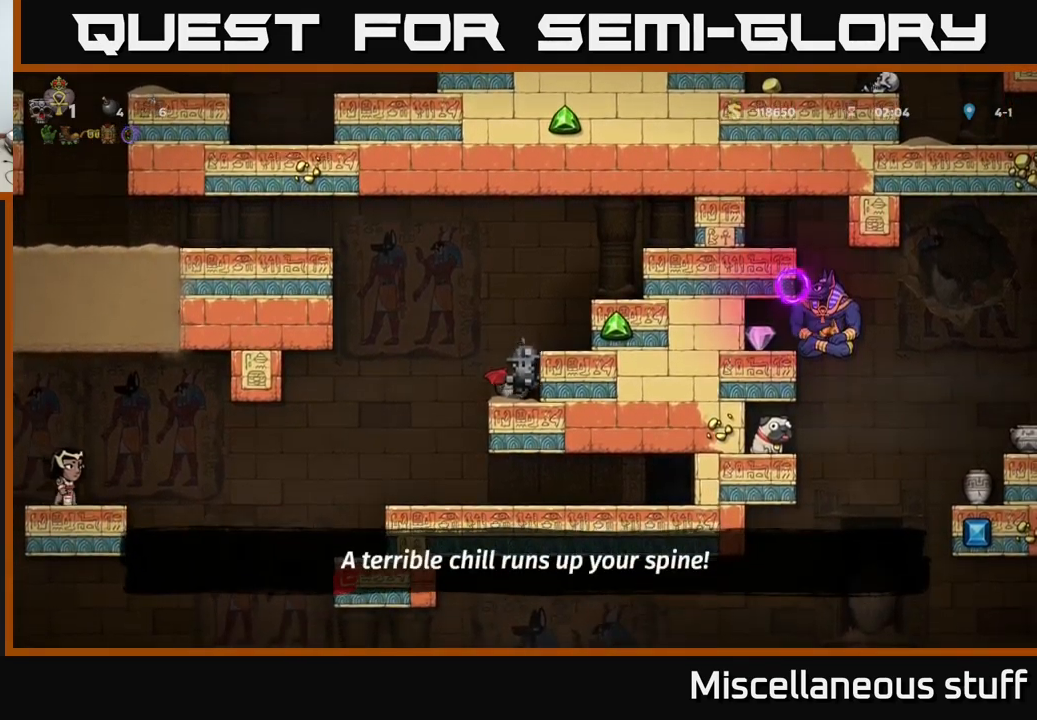
{"buttons": ["DPAD_RIGHT"], "events": [[183, "X", "down"], [316, "X", "up"], [350, "DPAD_DOWN", "up"], [383, "A", "down"], [483, "DPAD_RIGHT", "down"], [500, "A", "up"]]}
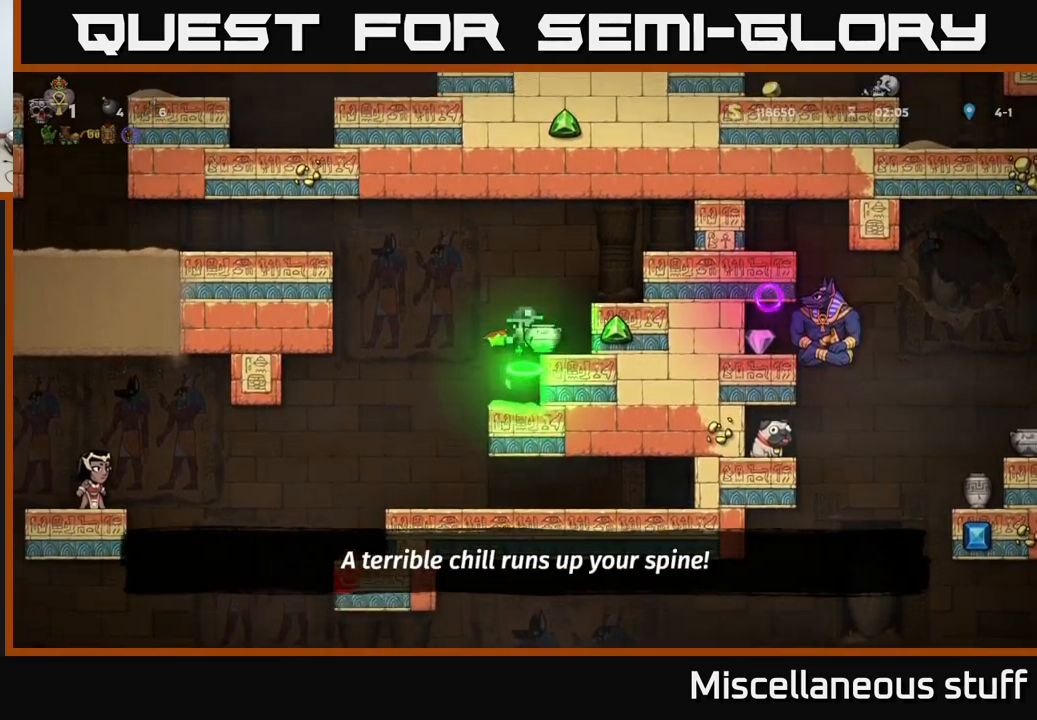
{"buttons": ["DPAD_RIGHT"], "events": [[66, "A", "down"], [250, "A", "up"]]}
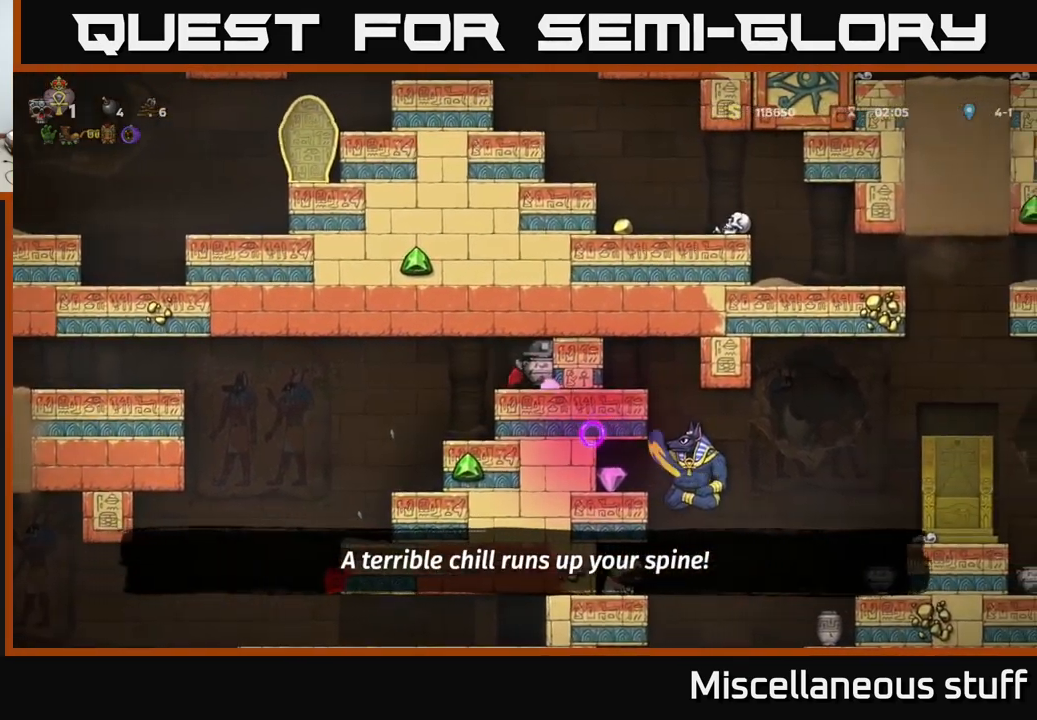
{"buttons": ["DPAD_LEFT"], "events": [[83, "DPAD_RIGHT", "up"], [200, "DPAD_LEFT", "down"]]}
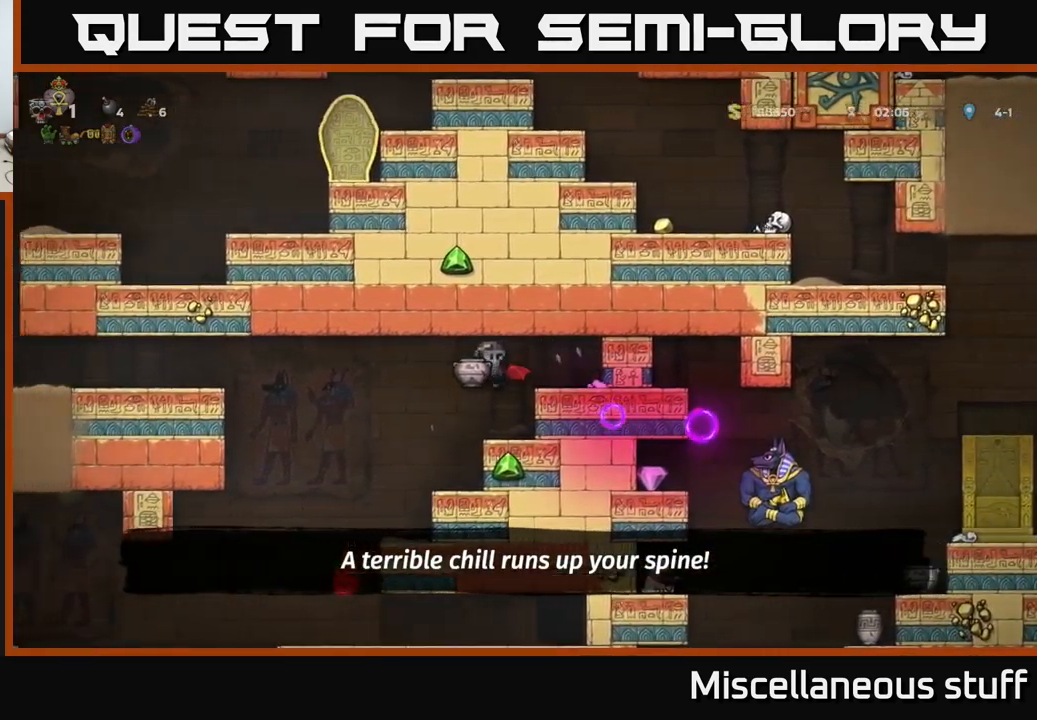
{"buttons": [], "events": [[200, "DPAD_LEFT", "up"]]}
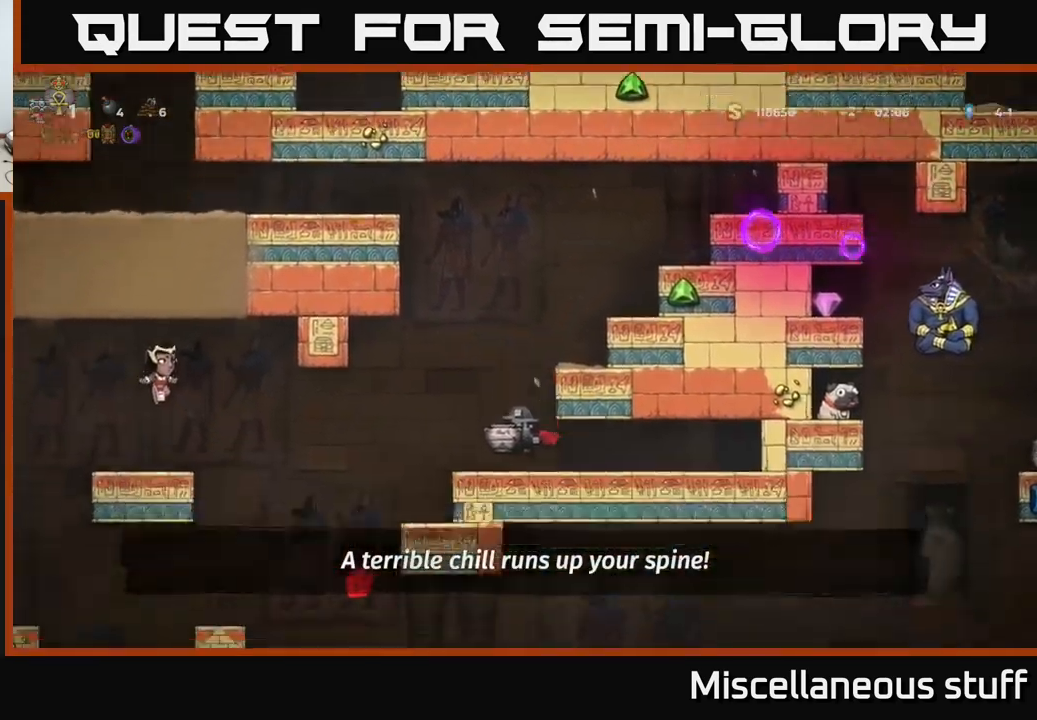
{"buttons": [], "events": [[133, "DPAD_LEFT", "down"], [250, "X", "down"], [266, "DPAD_LEFT", "up"], [366, "X", "up"], [416, "DPAD_RIGHT", "down"], [483, "DPAD_RIGHT", "up"]]}
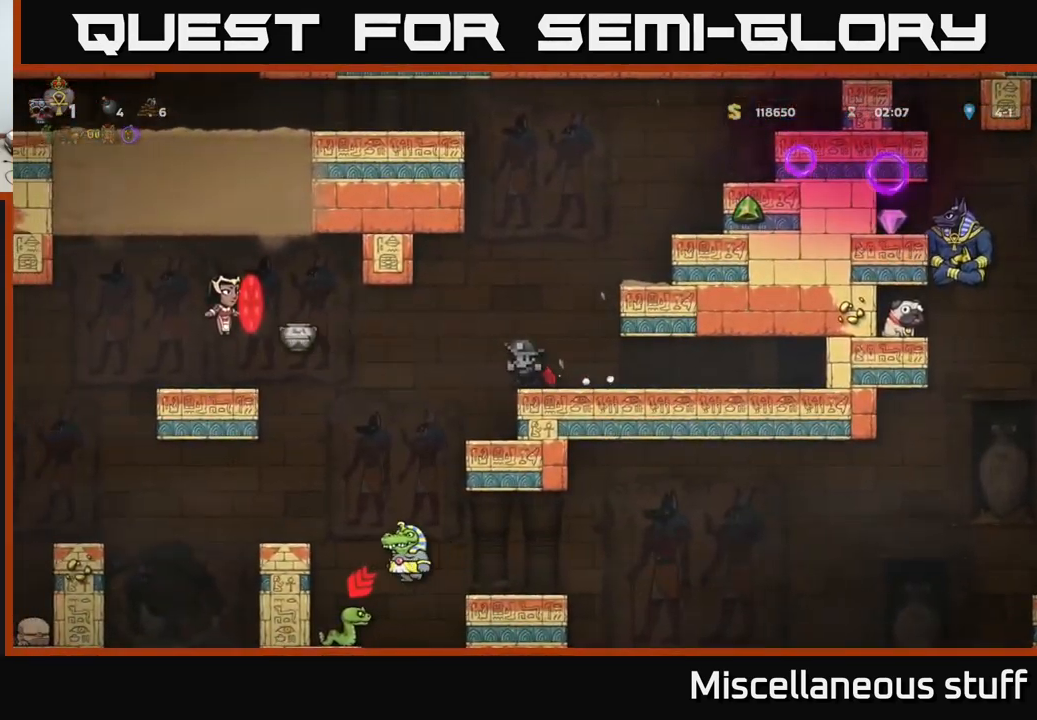
{"buttons": [], "events": []}
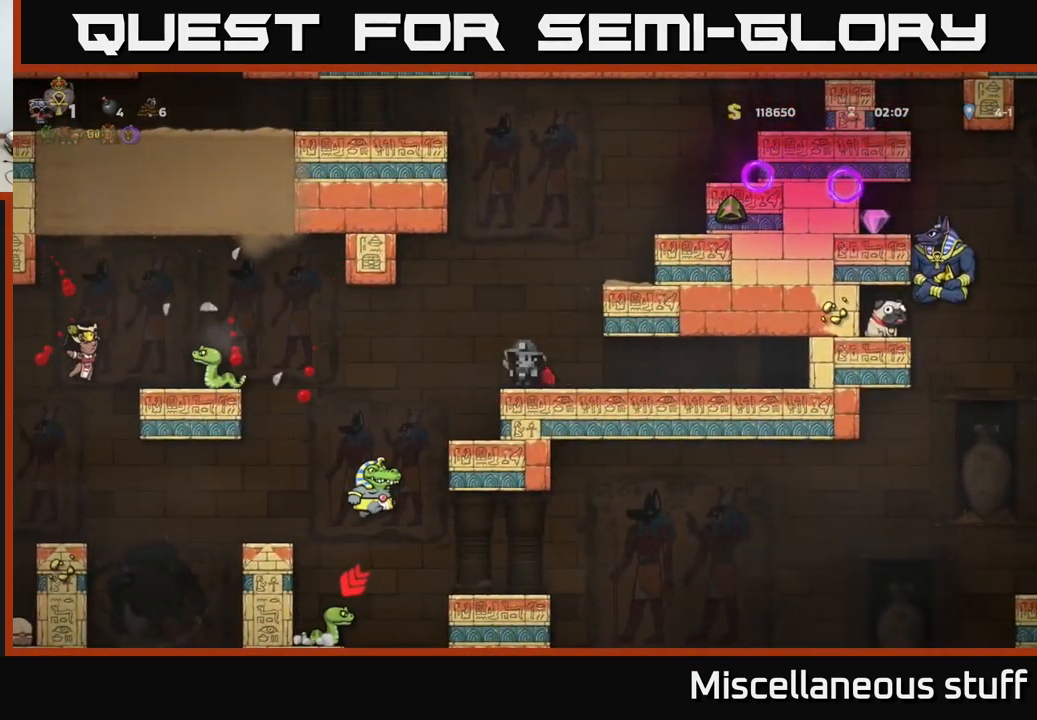
{"buttons": ["A"], "events": [[333, "A", "down"]]}
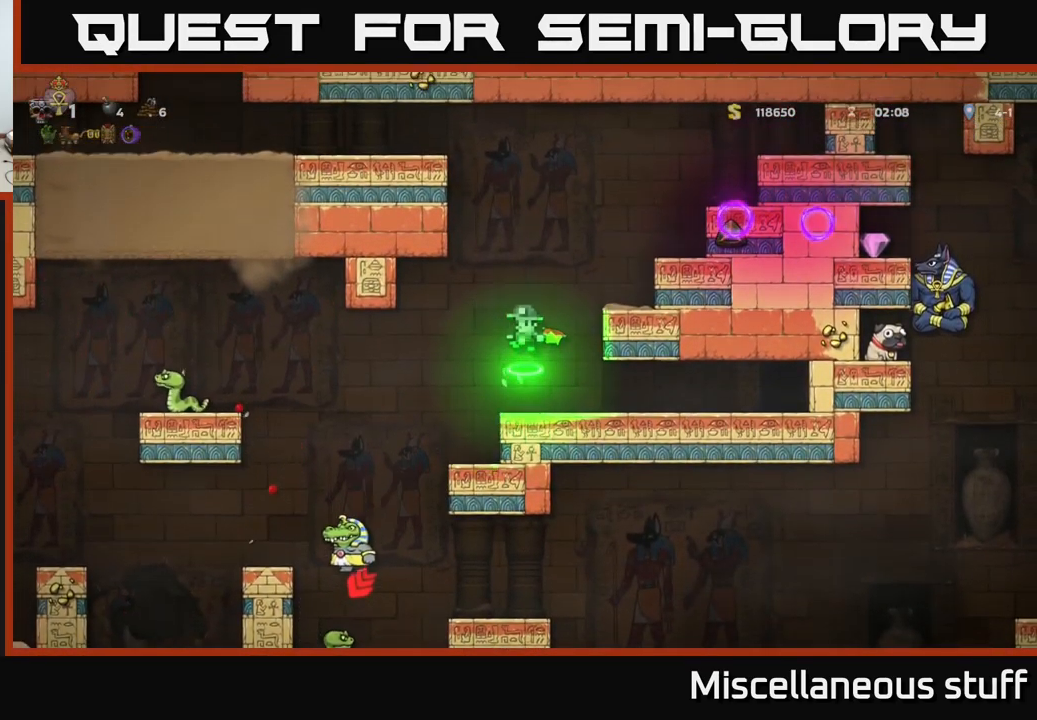
{"buttons": [], "events": [[16, "A", "up"]]}
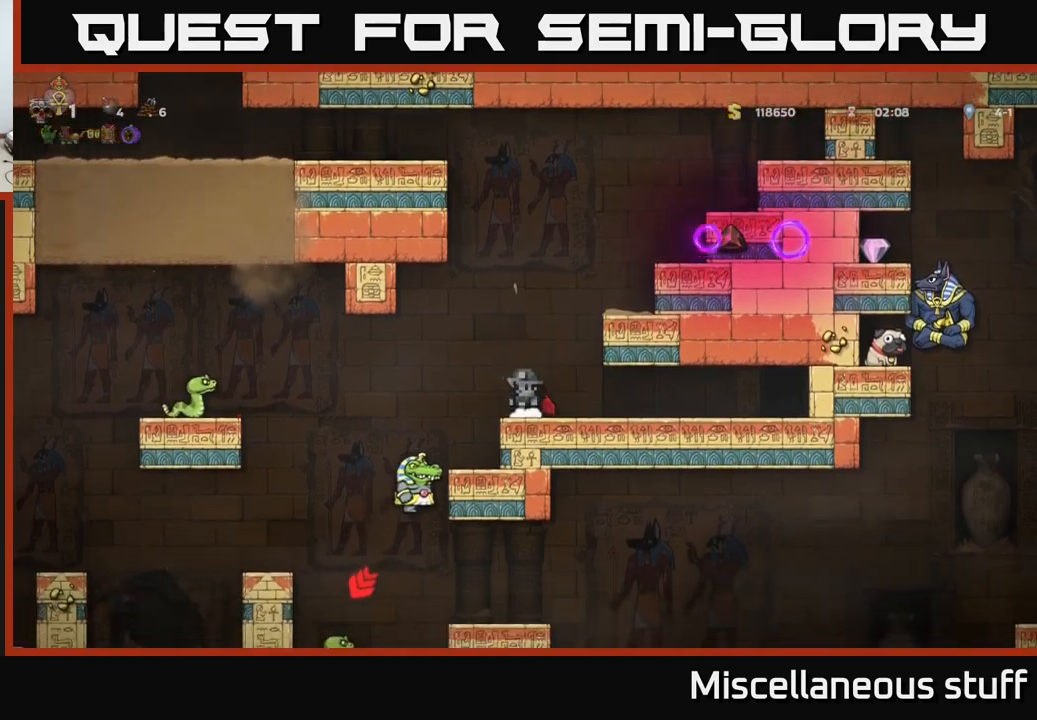
{"buttons": [], "events": [[50, "DPAD_RIGHT", "down"], [100, "DPAD_RIGHT", "up"]]}
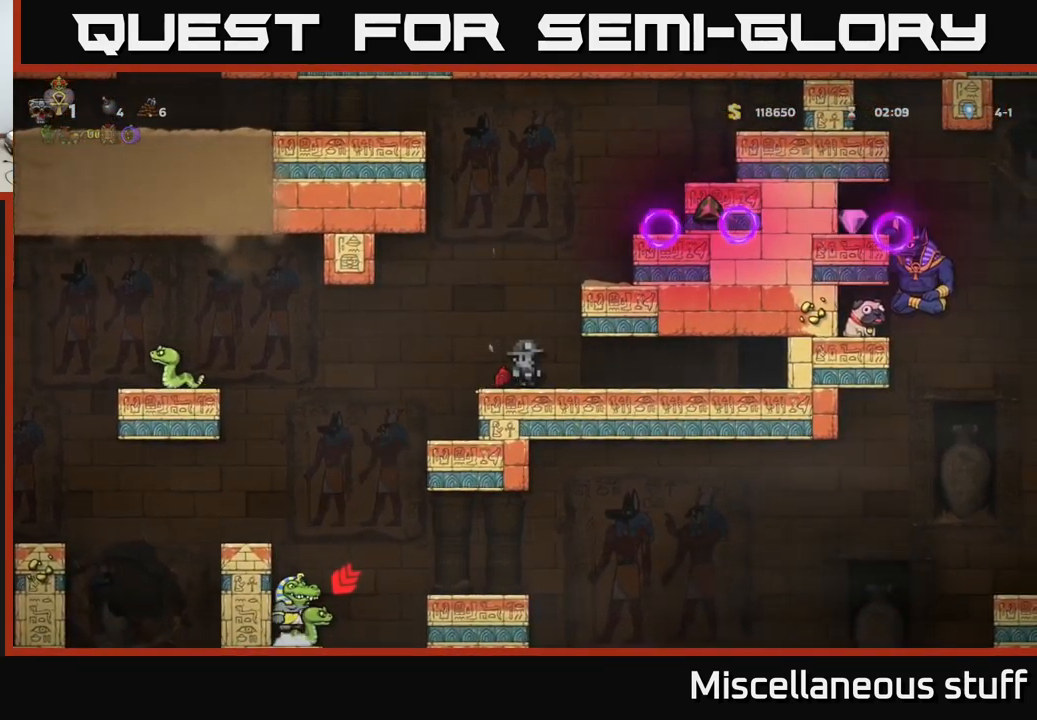
{"buttons": ["DPAD_RIGHT"], "events": [[183, "DPAD_RIGHT", "down"], [267, "DPAD_RIGHT", "up"], [467, "DPAD_RIGHT", "down"]]}
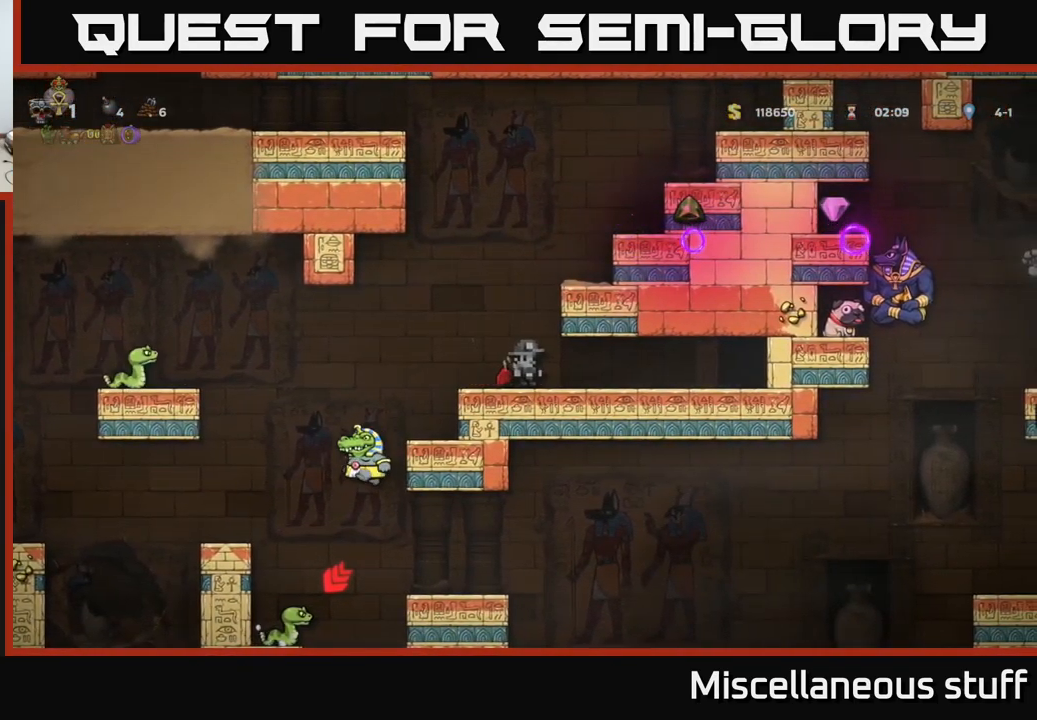
{"buttons": [], "events": [[67, "DPAD_RIGHT", "up"], [267, "DPAD_RIGHT", "down"], [400, "DPAD_RIGHT", "up"]]}
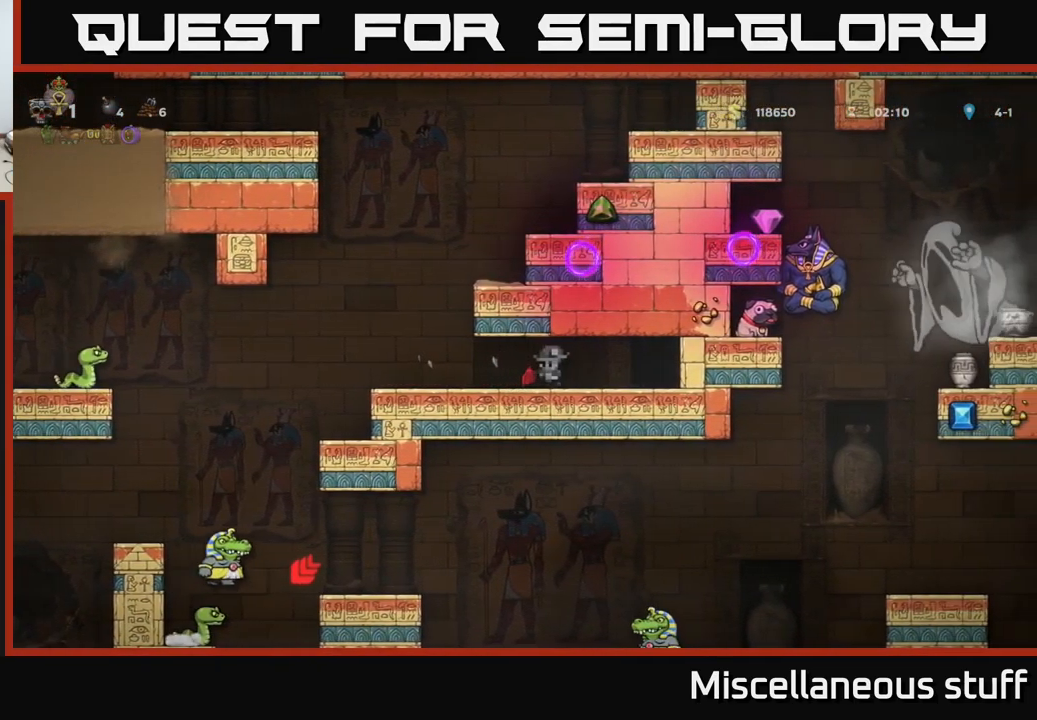
{"buttons": [], "events": [[333, "DPAD_LEFT", "down"], [450, "DPAD_LEFT", "up"]]}
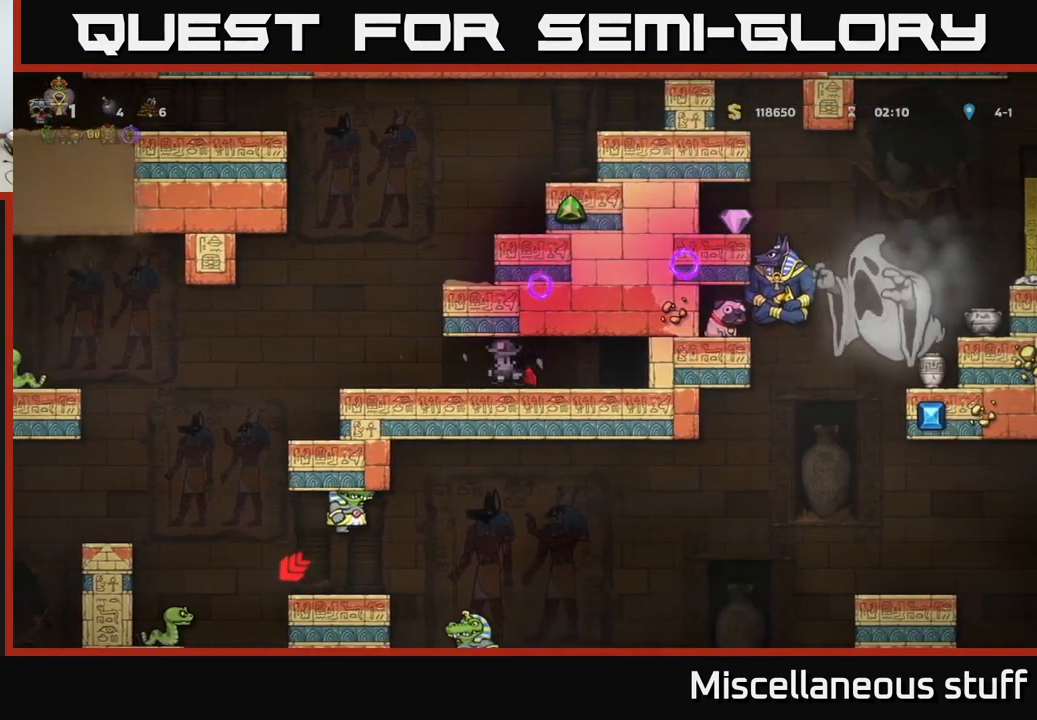
{"buttons": ["DPAD_LEFT"], "events": [[150, "DPAD_LEFT", "down"], [267, "DPAD_LEFT", "up"], [433, "DPAD_LEFT", "down"]]}
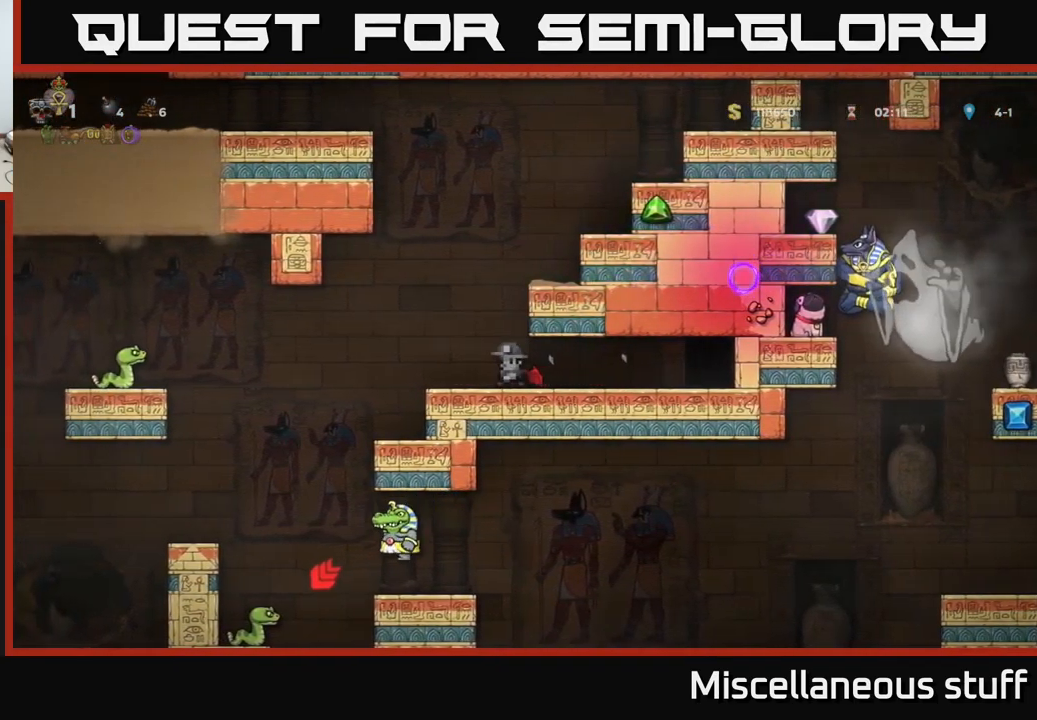
{"buttons": [], "events": [[67, "DPAD_LEFT", "up"], [283, "A", "down"], [433, "A", "up"]]}
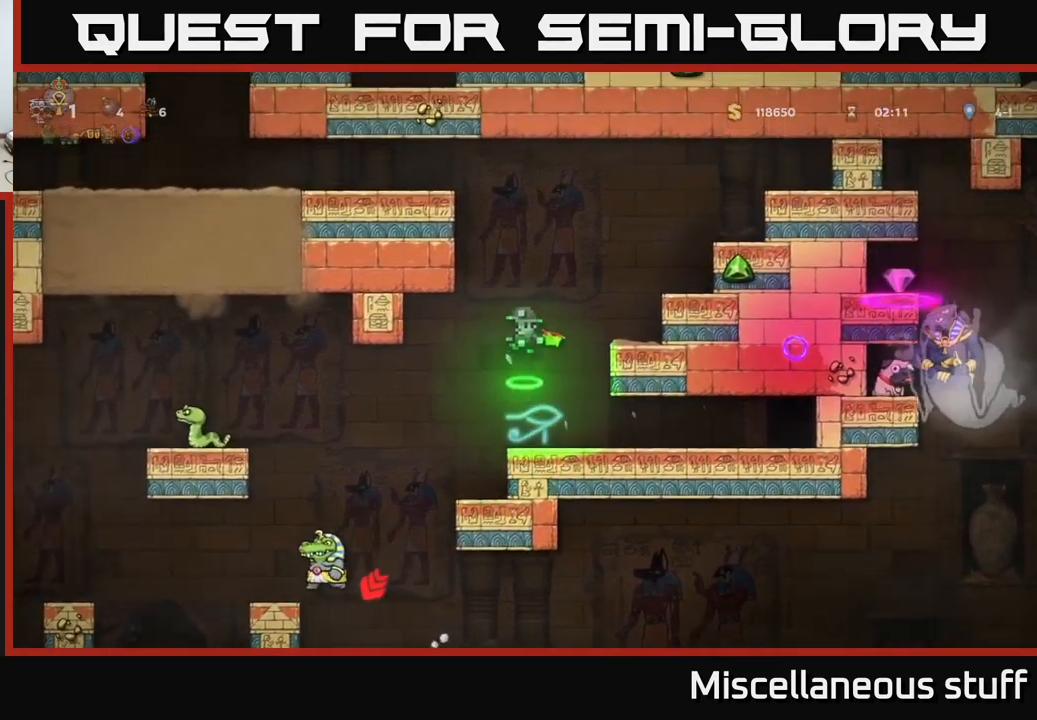
{"buttons": [], "events": [[167, "DPAD_RIGHT", "down"], [200, "DPAD_RIGHT", "up"]]}
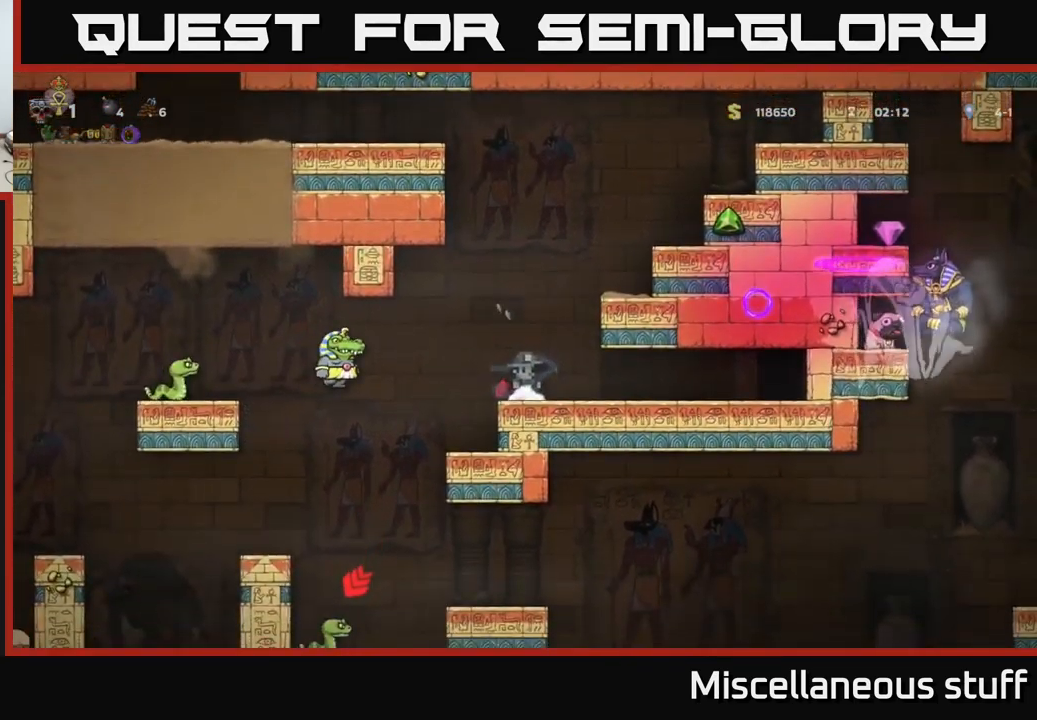
{"buttons": ["A"], "events": [[67, "A", "down"], [217, "A", "up"], [283, "A", "down"]]}
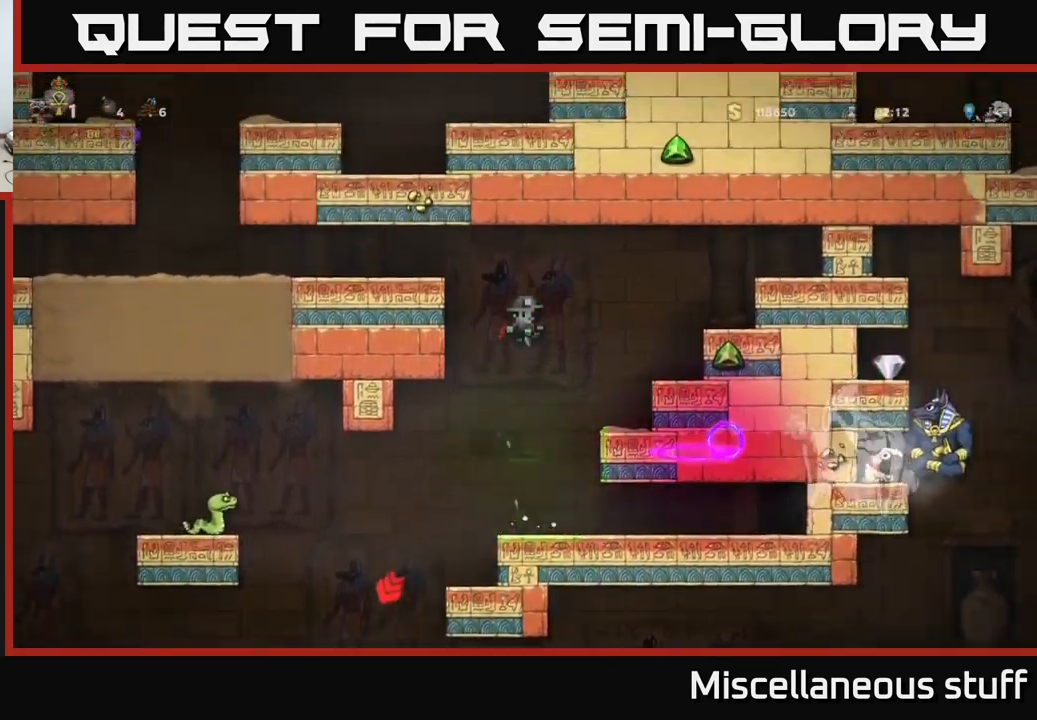
{"buttons": ["DPAD_RIGHT"], "events": [[67, "DPAD_RIGHT", "down"], [483, "A", "up"]]}